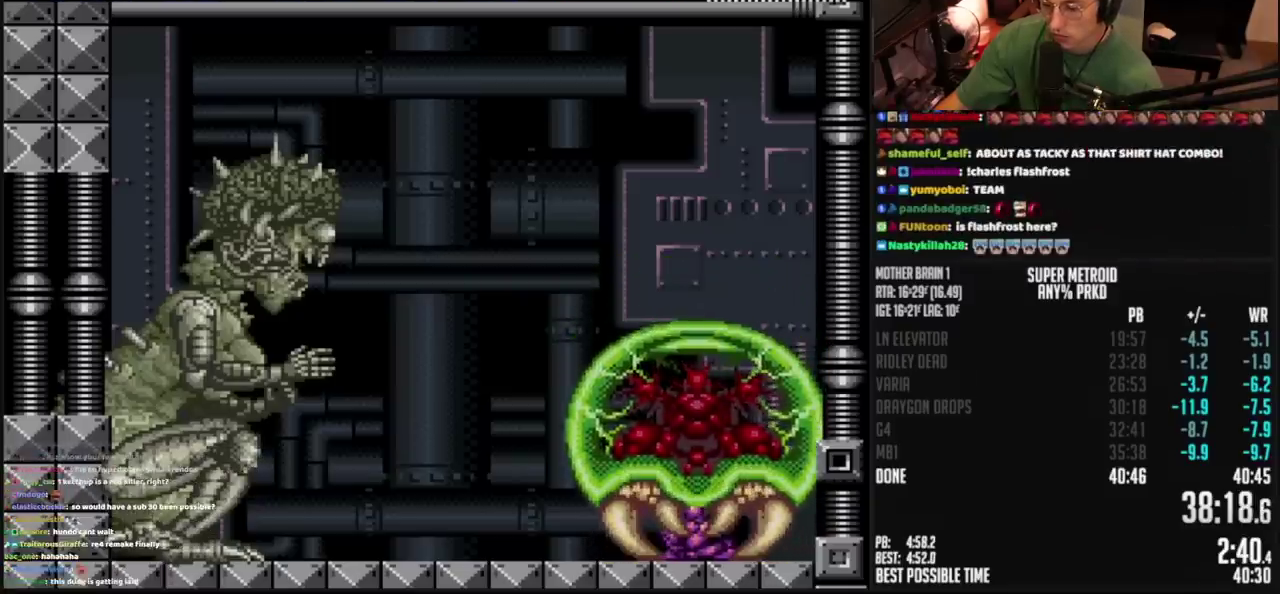
Gameplay with a controller (PlayStation layout); each line is a JSON object with the inputs held at the frame after it. "events" lists button and stick changes between this image and that frame as [ms after this image, input, new state], when the widget could be followed in between. Not read: L2 L3 R2 R3.
{"buttons": ["R1"], "events": [[383, "R1", "down"]]}
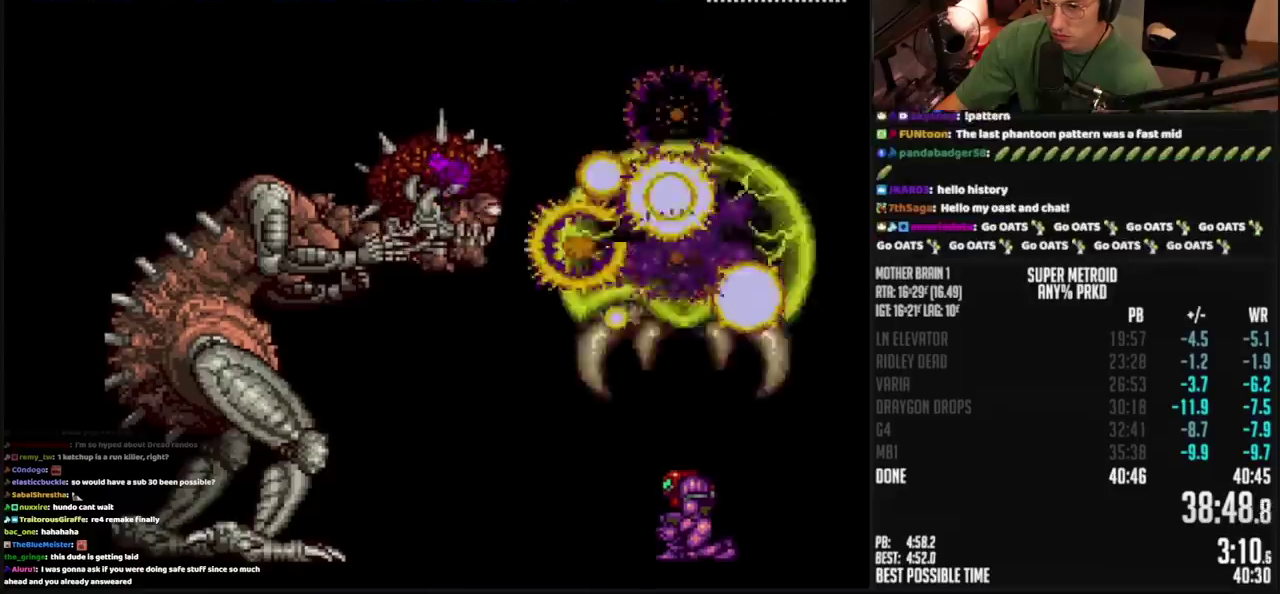
{"buttons": ["R1"], "events": []}
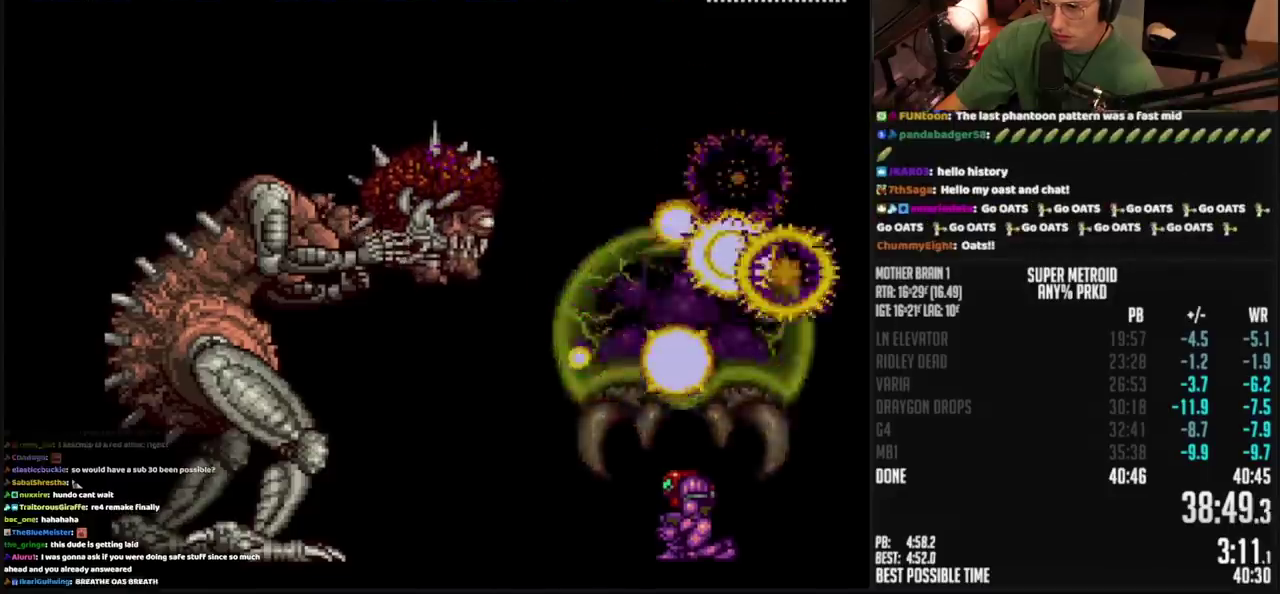
{"buttons": [], "events": [[383, "R1", "up"]]}
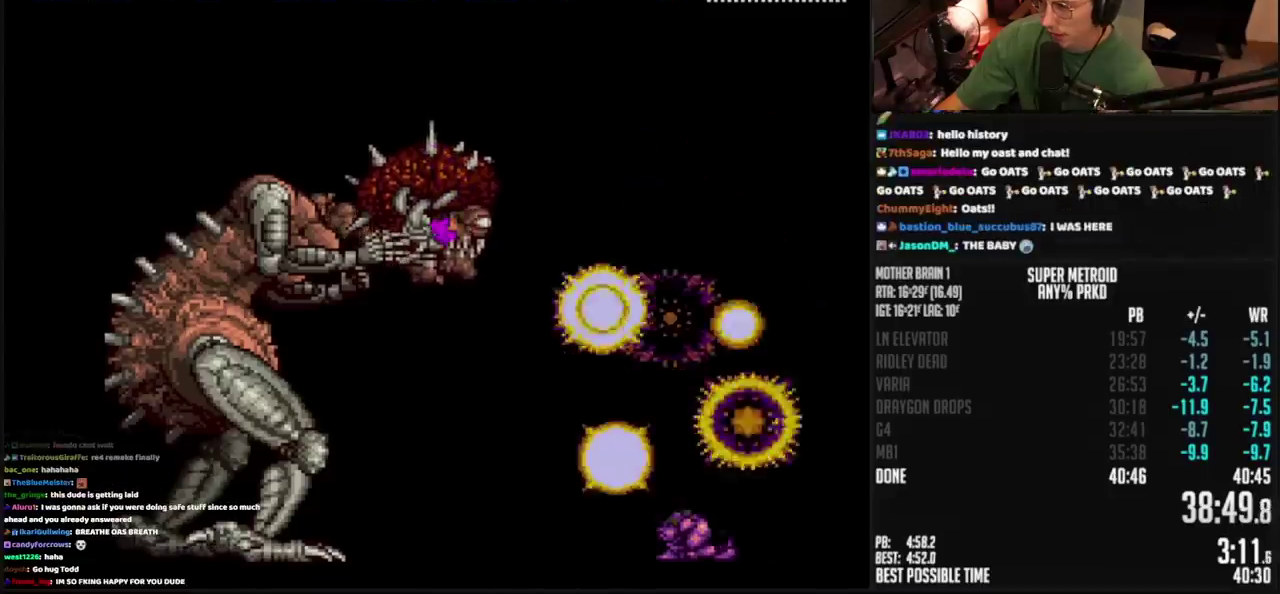
{"buttons": [], "events": []}
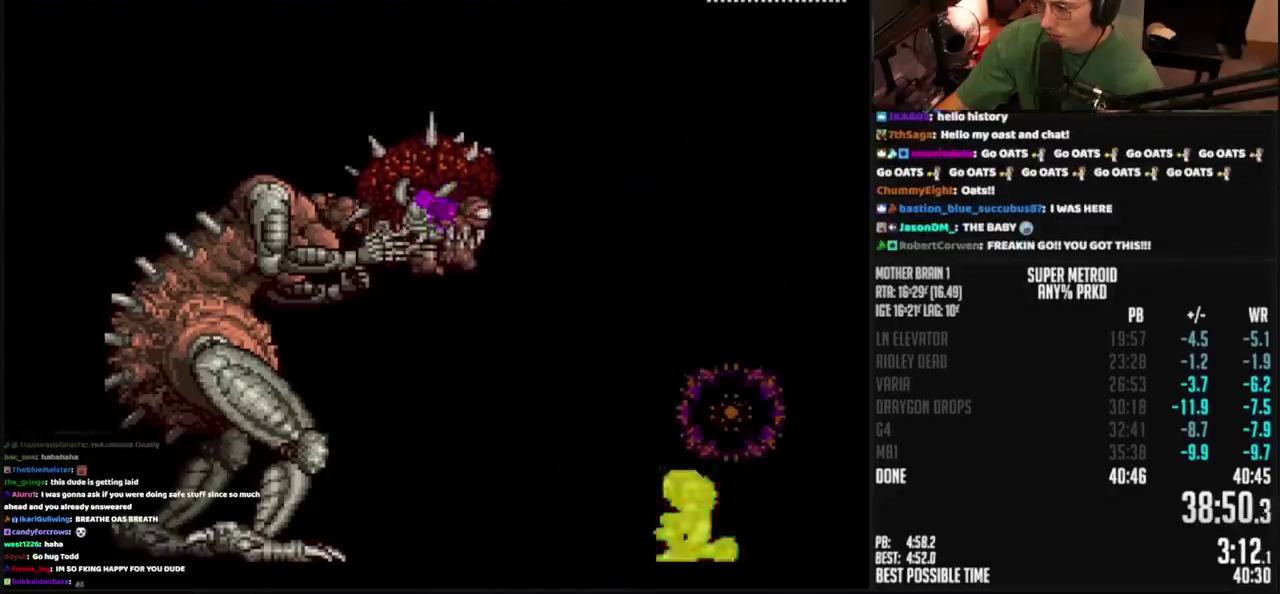
{"buttons": ["R1"], "events": [[217, "R1", "down"], [400, "R1", "up"], [483, "R1", "down"]]}
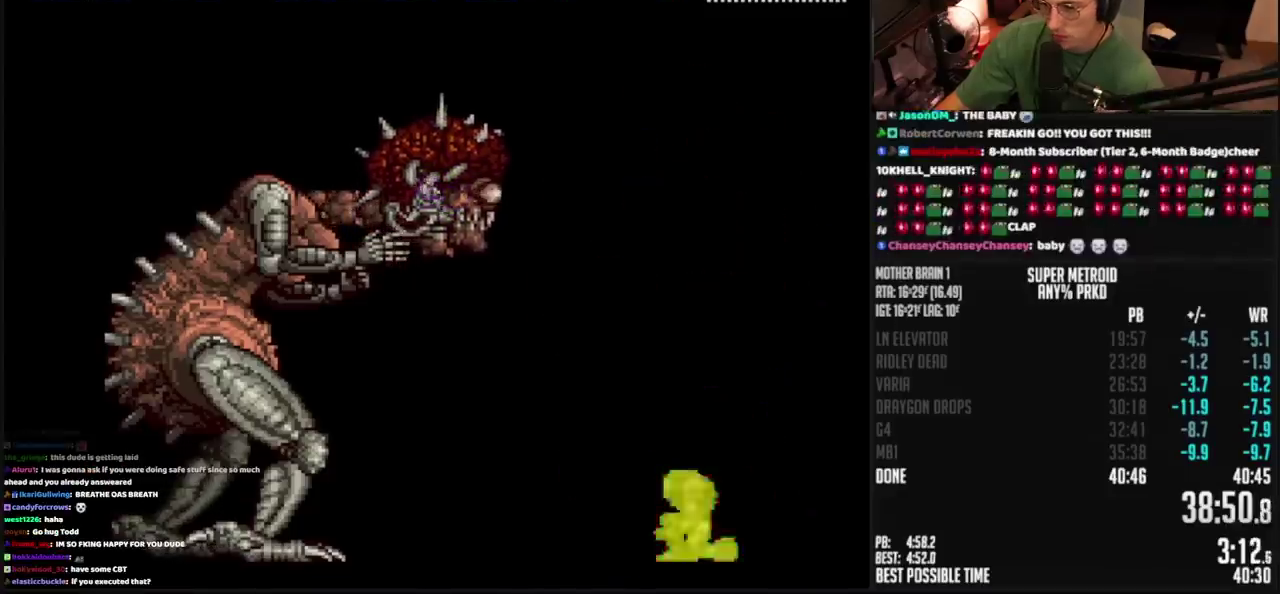
{"buttons": ["R1"], "events": []}
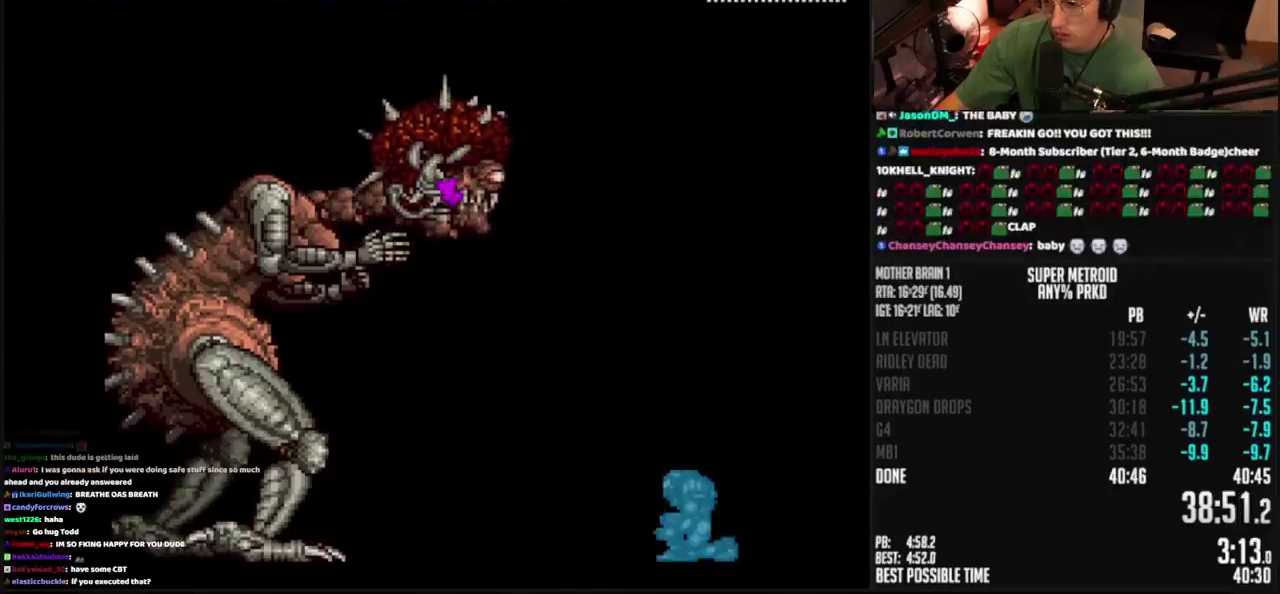
{"buttons": ["R1"], "events": []}
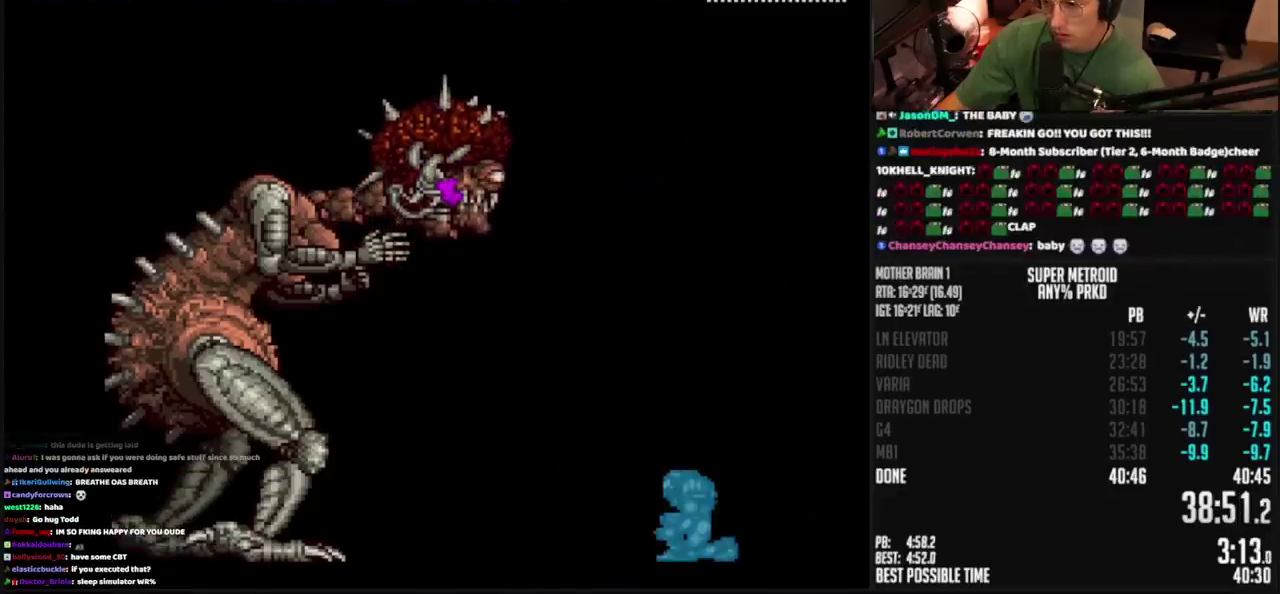
{"buttons": ["R1"], "events": []}
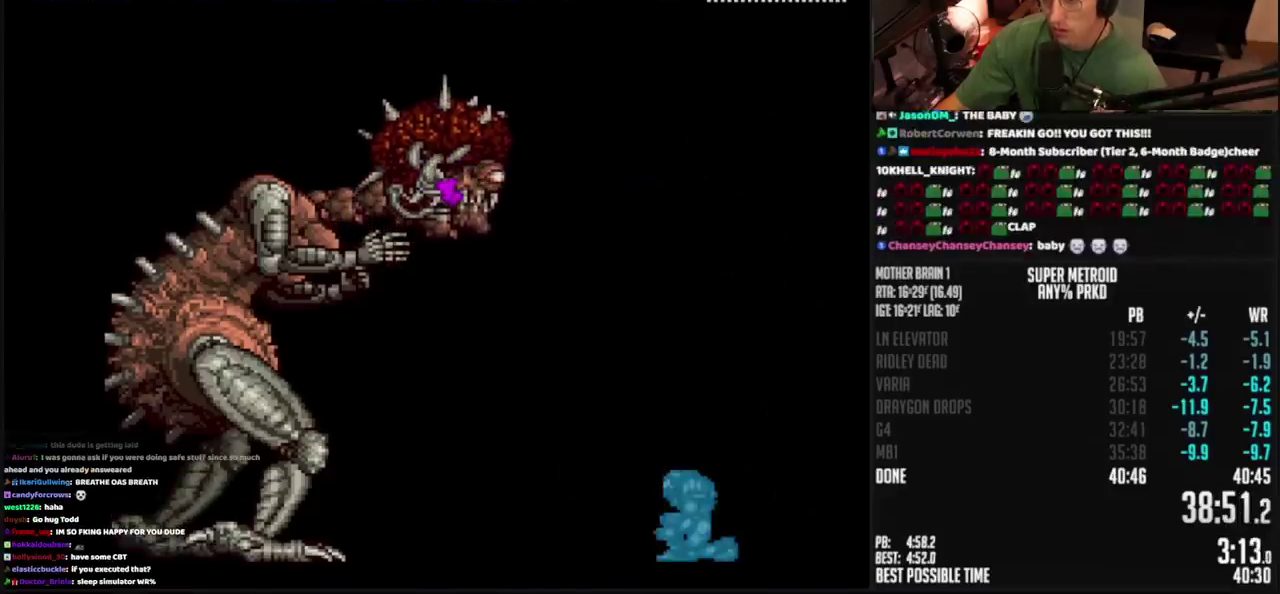
{"buttons": ["R1"], "events": []}
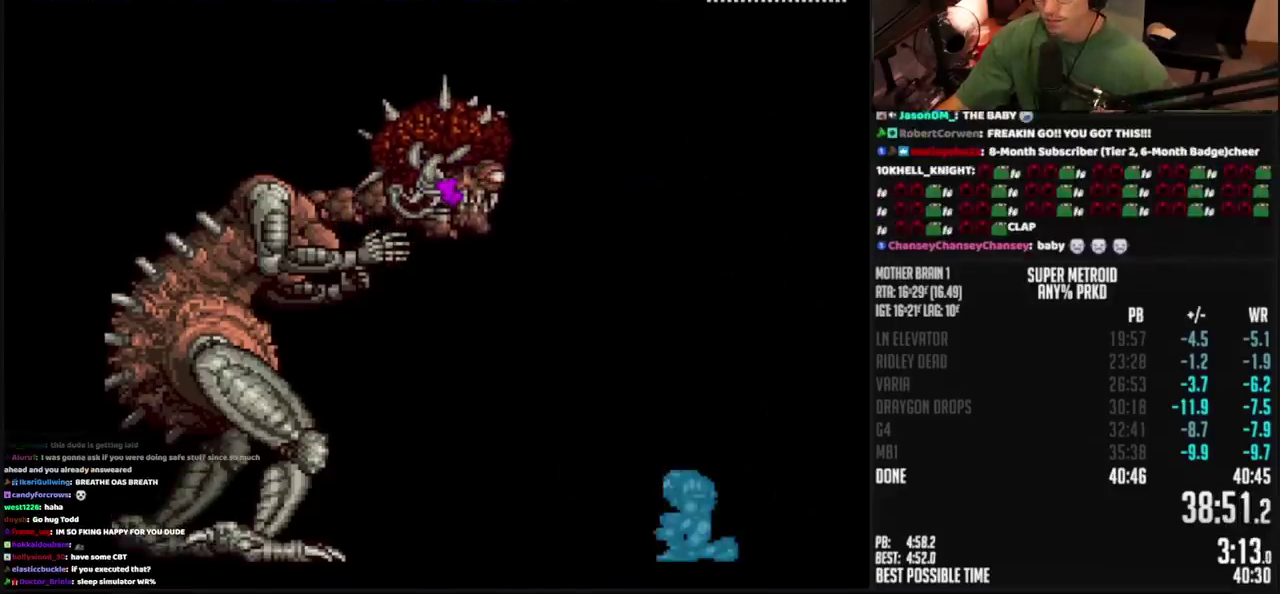
{"buttons": ["R1"], "events": []}
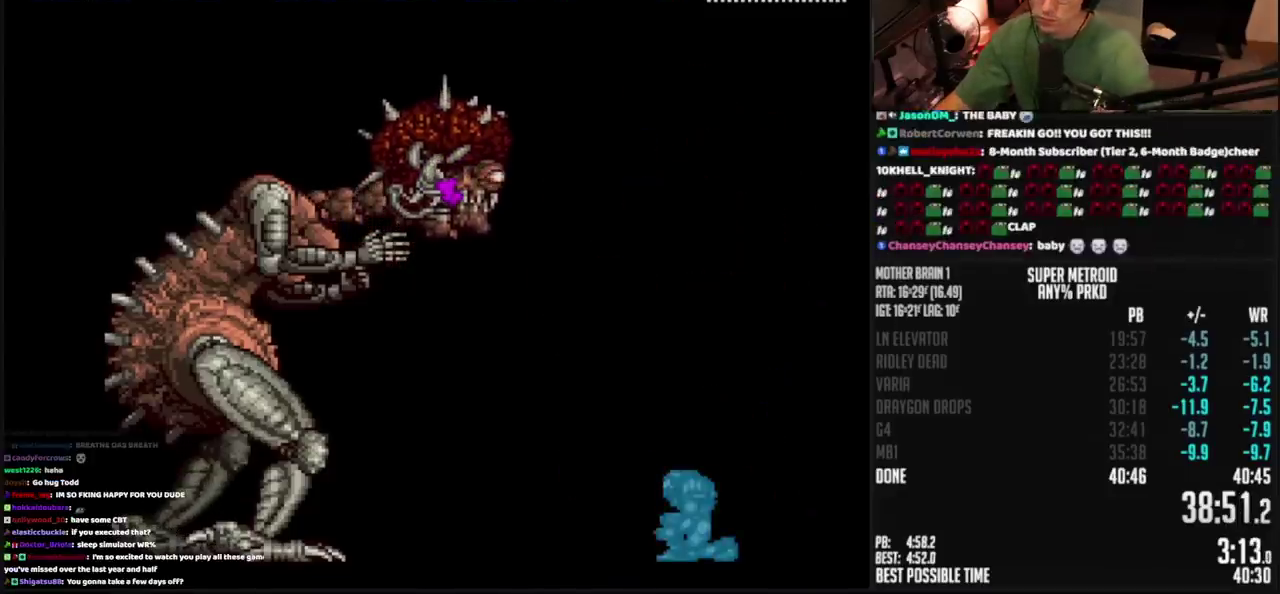
{"buttons": ["R1"], "events": []}
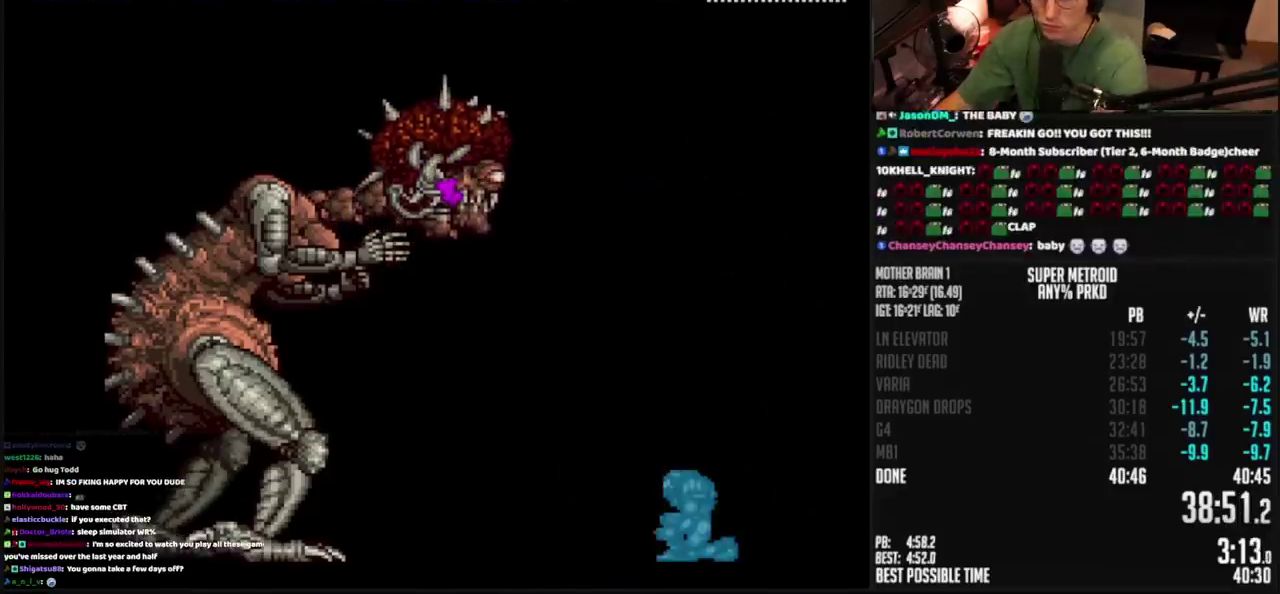
{"buttons": ["R1"], "events": []}
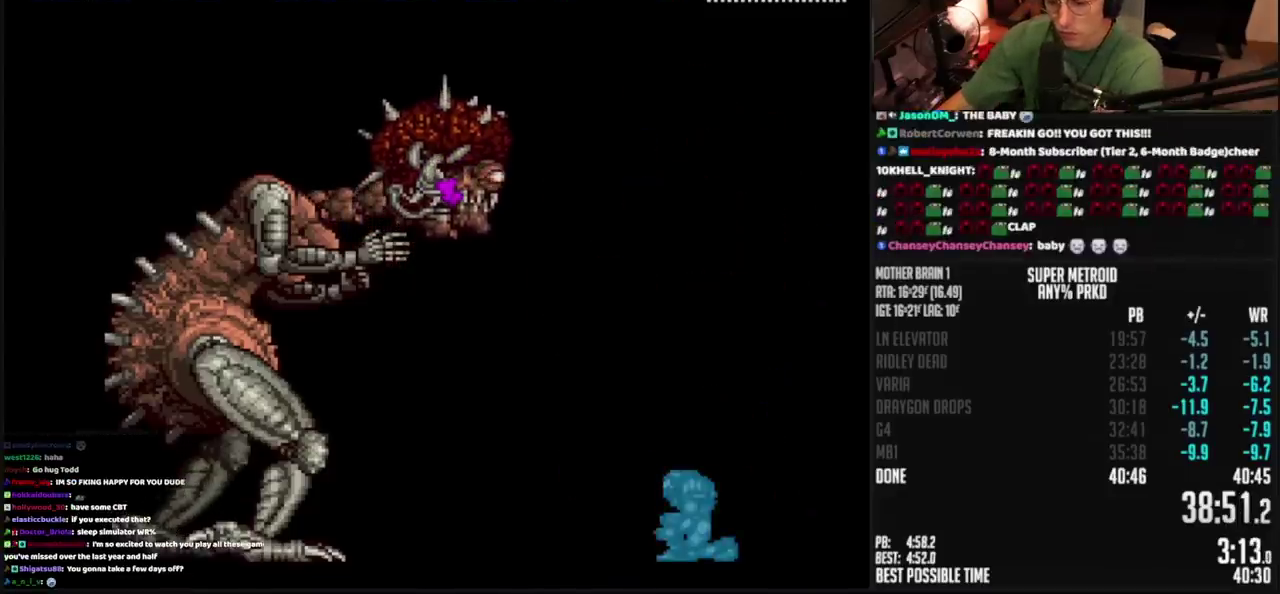
{"buttons": ["R1"], "events": []}
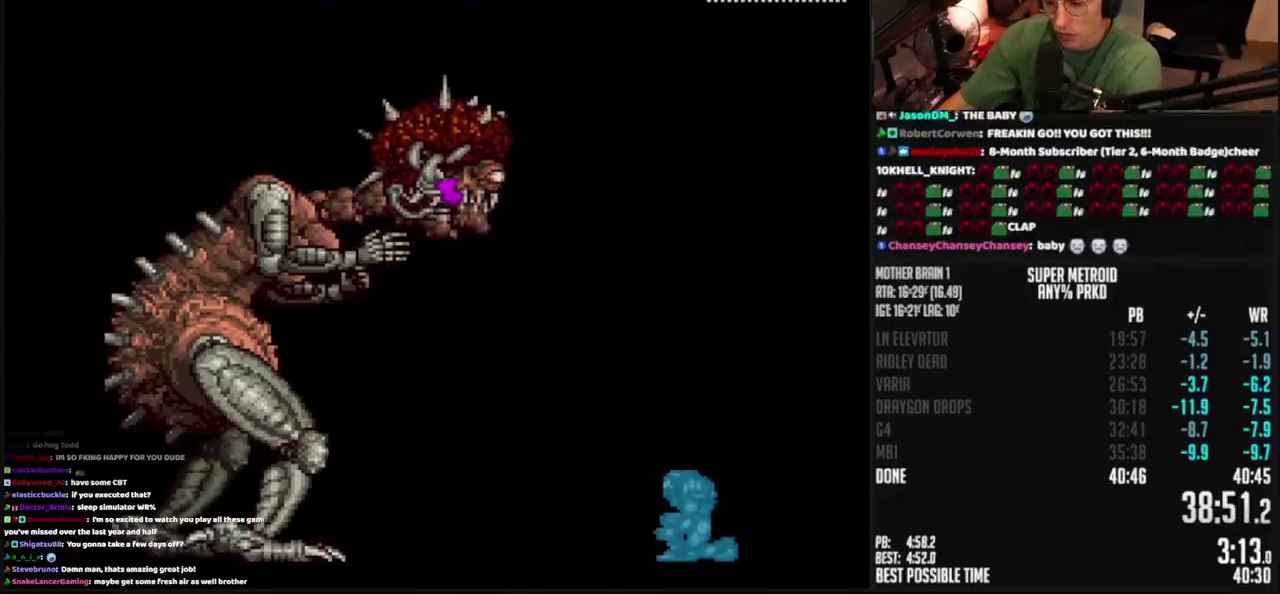
{"buttons": ["R1"], "events": []}
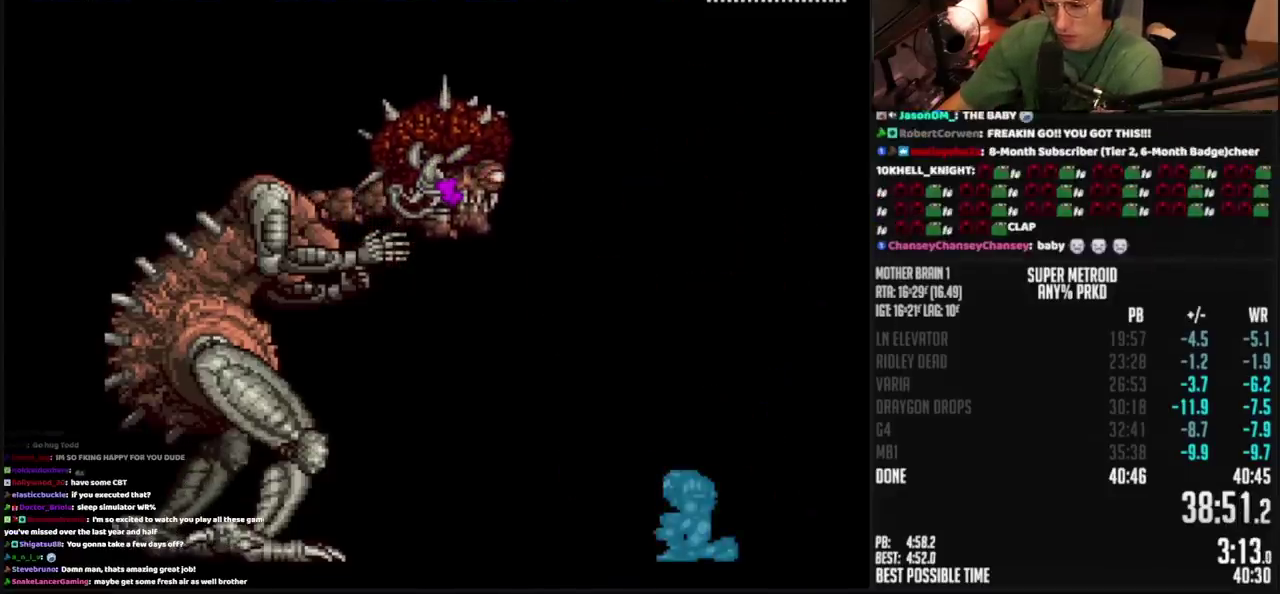
{"buttons": ["R1"], "events": []}
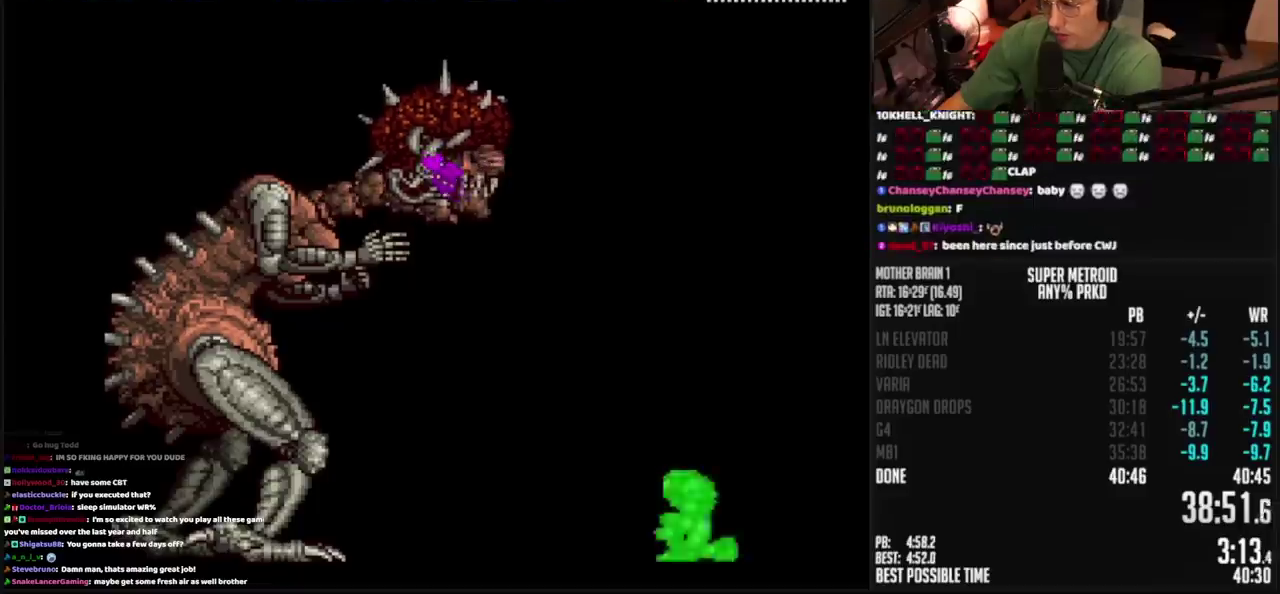
{"buttons": ["R1"], "events": []}
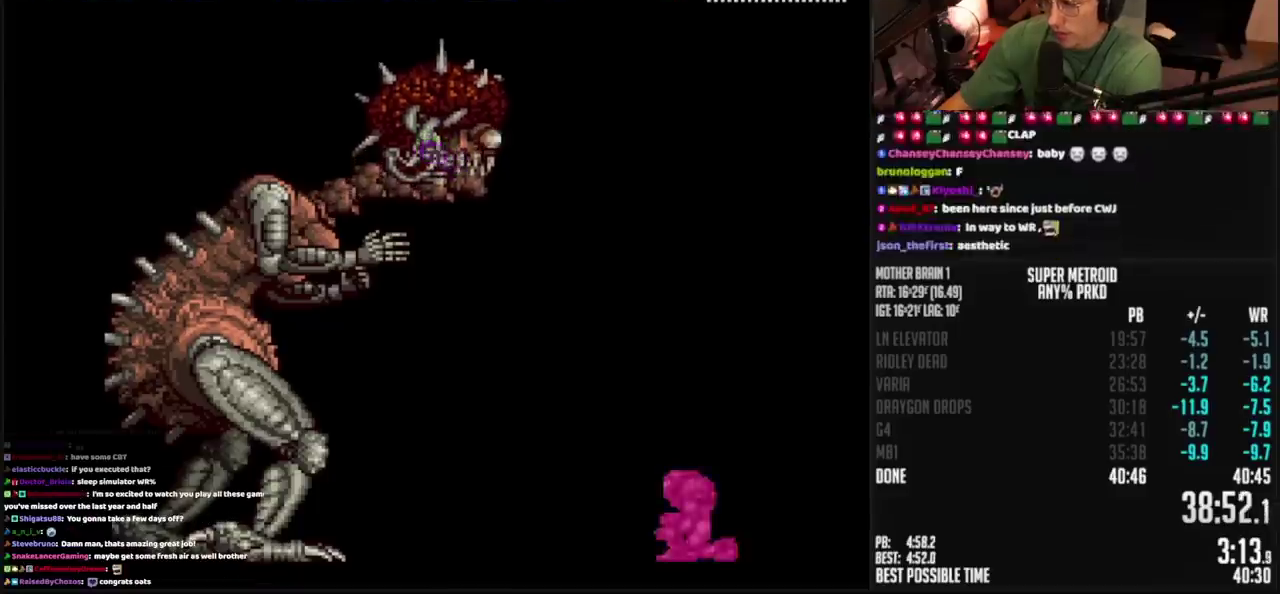
{"buttons": ["R1"], "events": []}
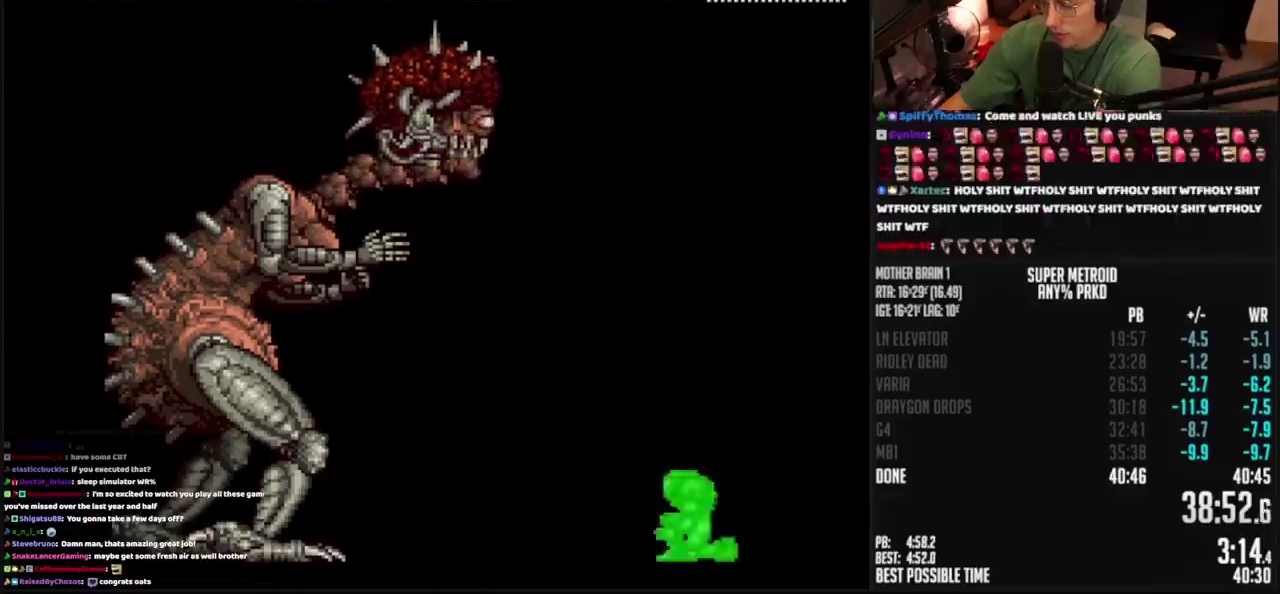
{"buttons": ["R1"], "events": []}
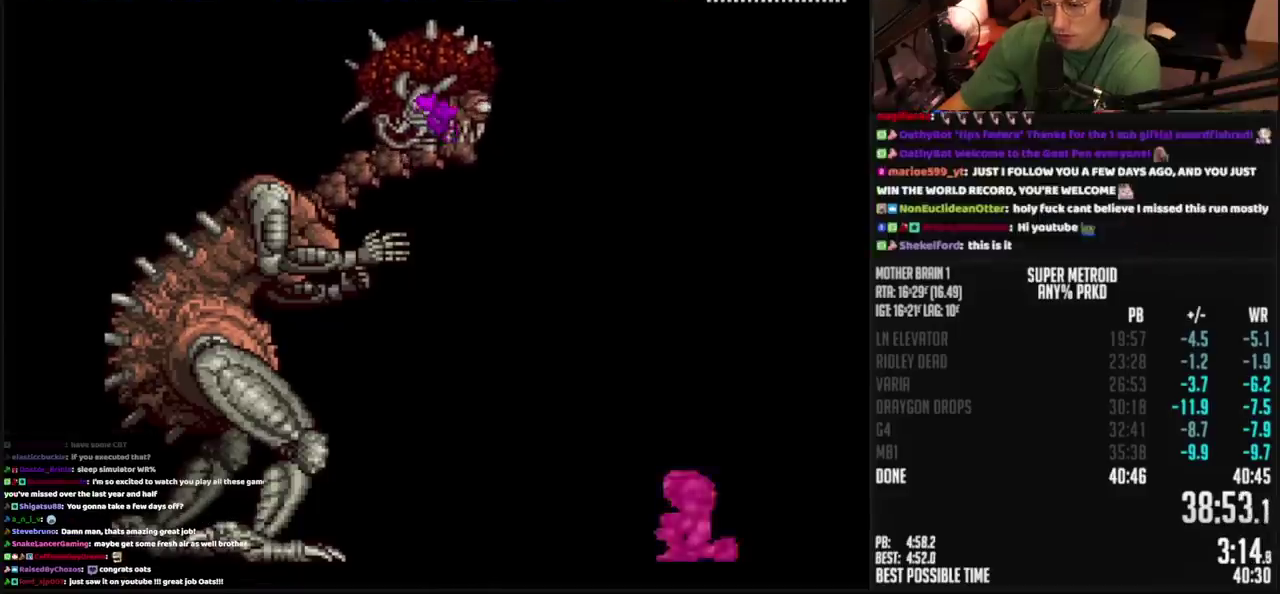
{"buttons": ["R1"], "events": []}
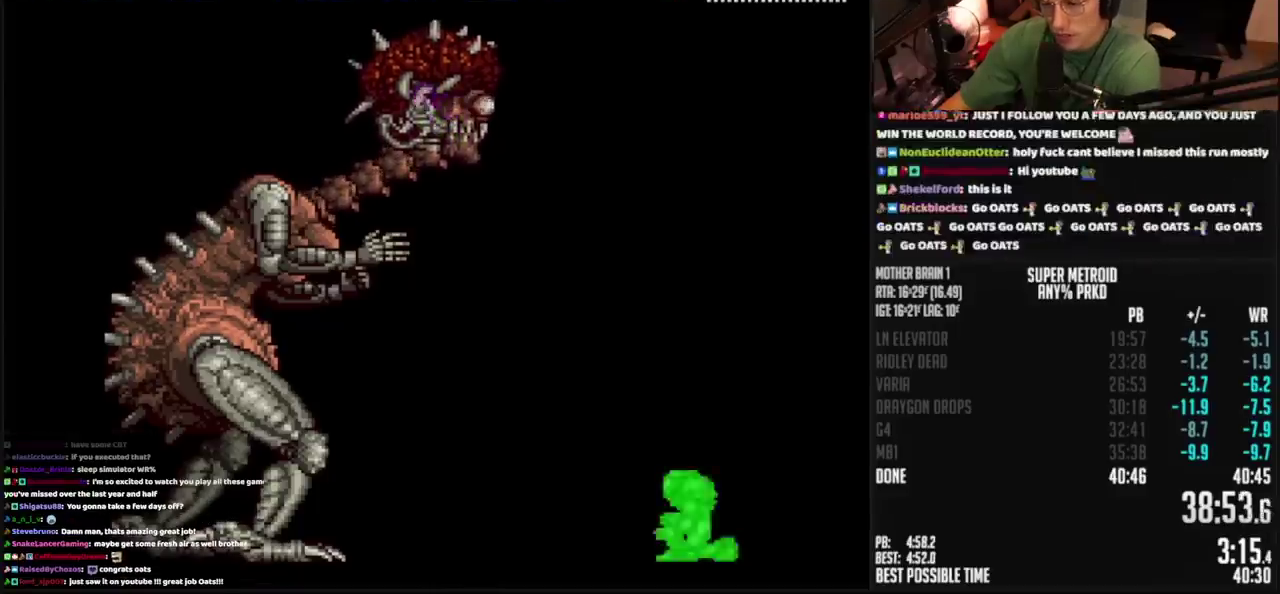
{"buttons": ["R1"], "events": []}
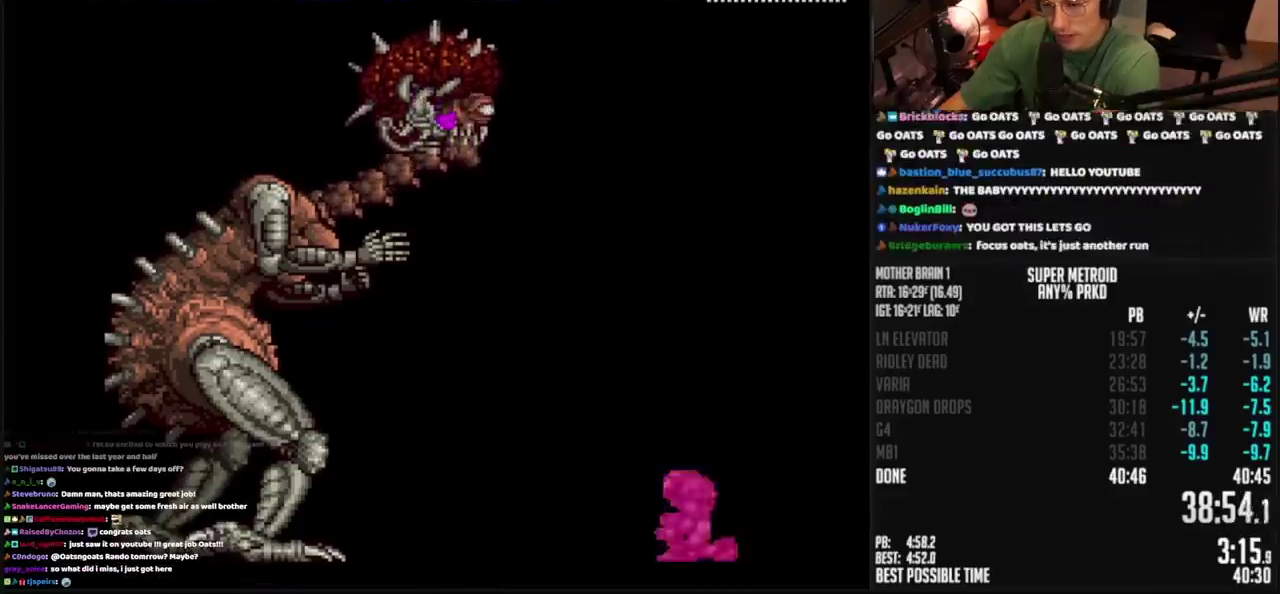
{"buttons": ["R1"], "events": []}
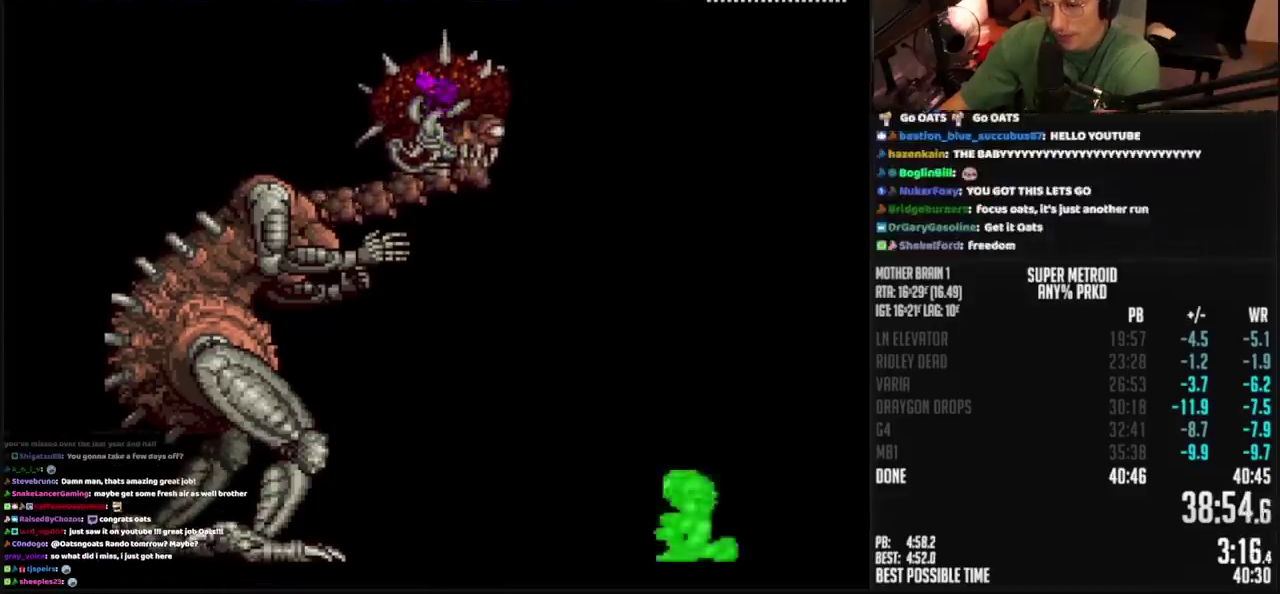
{"buttons": ["R1"], "events": []}
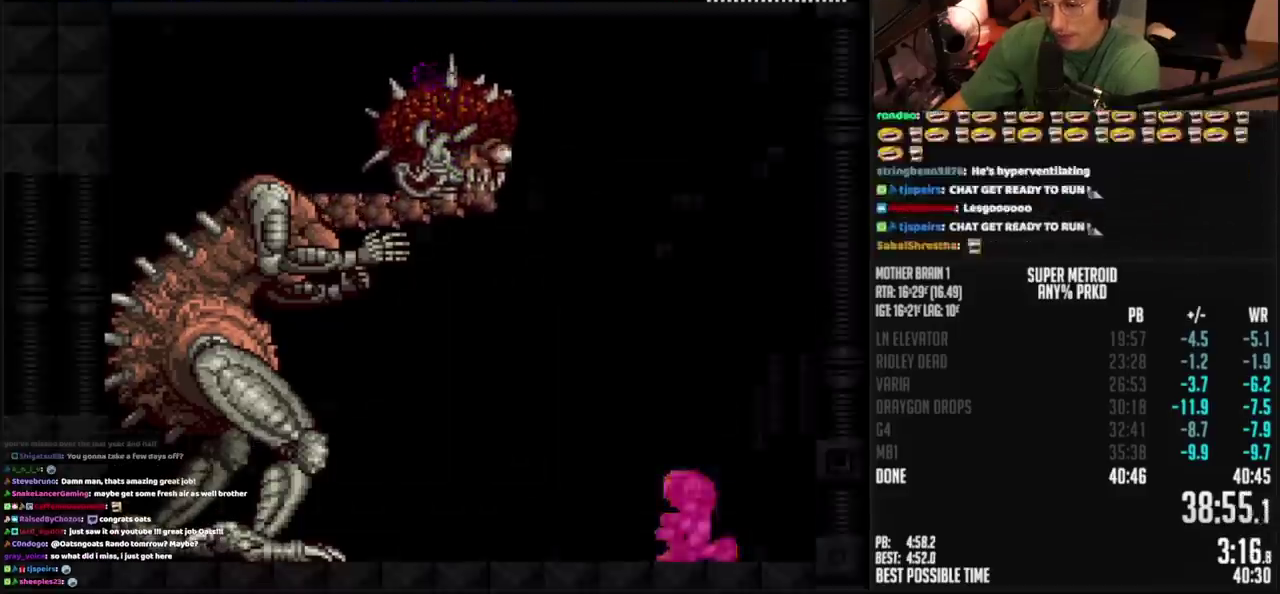
{"buttons": ["R1"], "events": []}
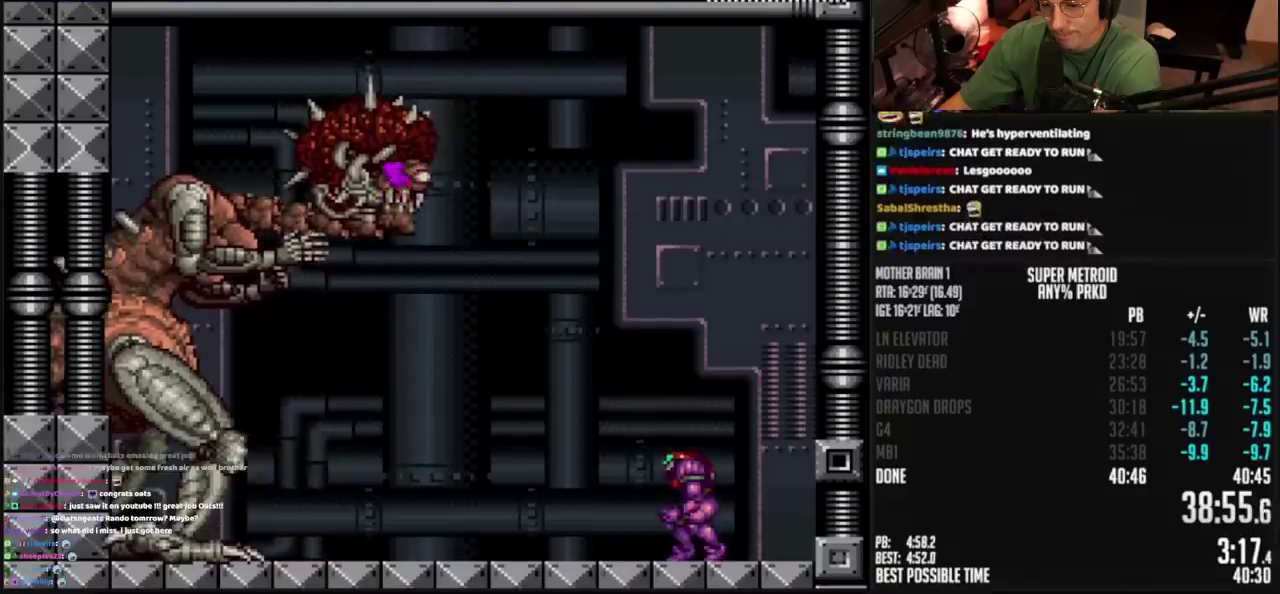
{"buttons": ["R1"], "events": []}
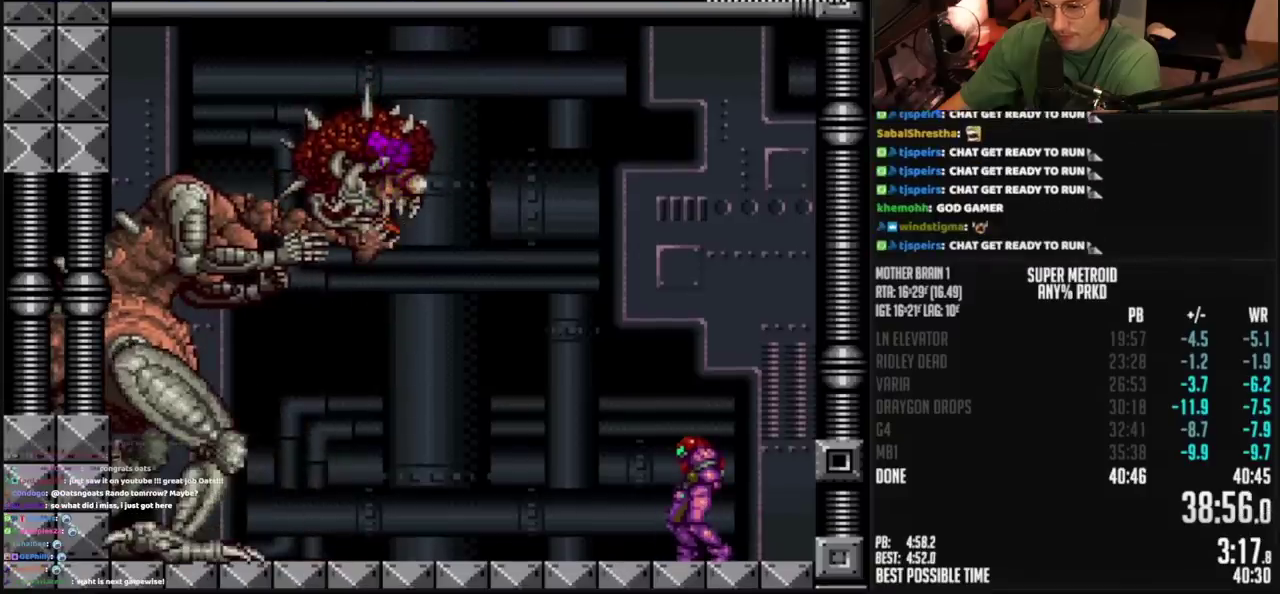
{"buttons": ["R1"], "events": []}
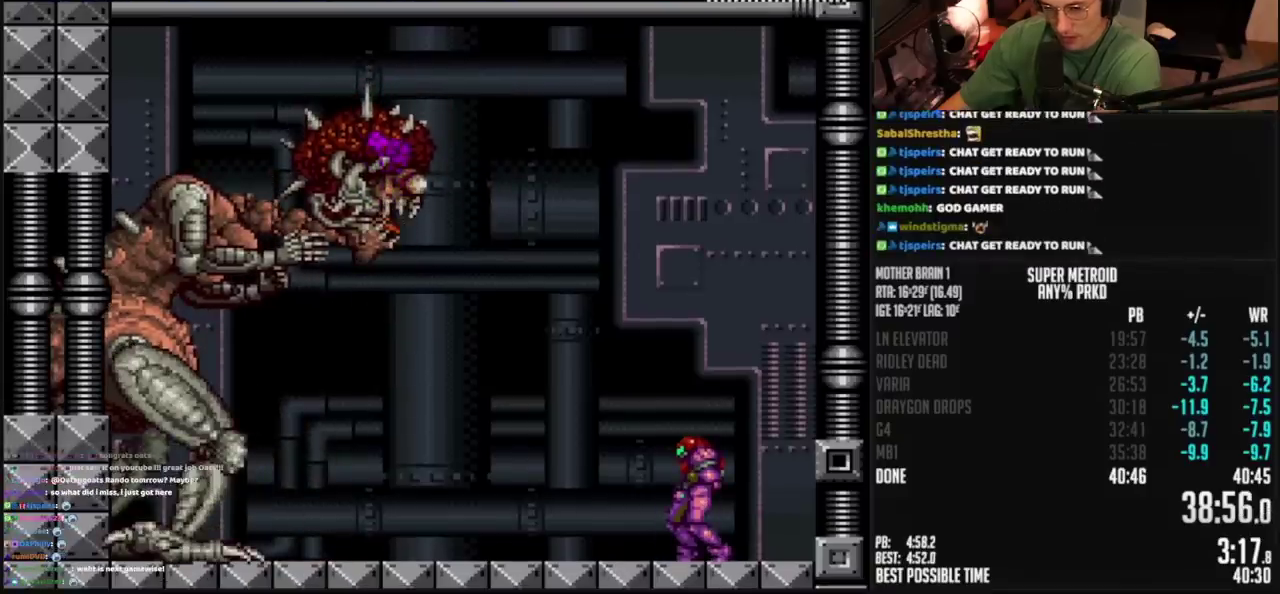
{"buttons": ["R1"], "events": []}
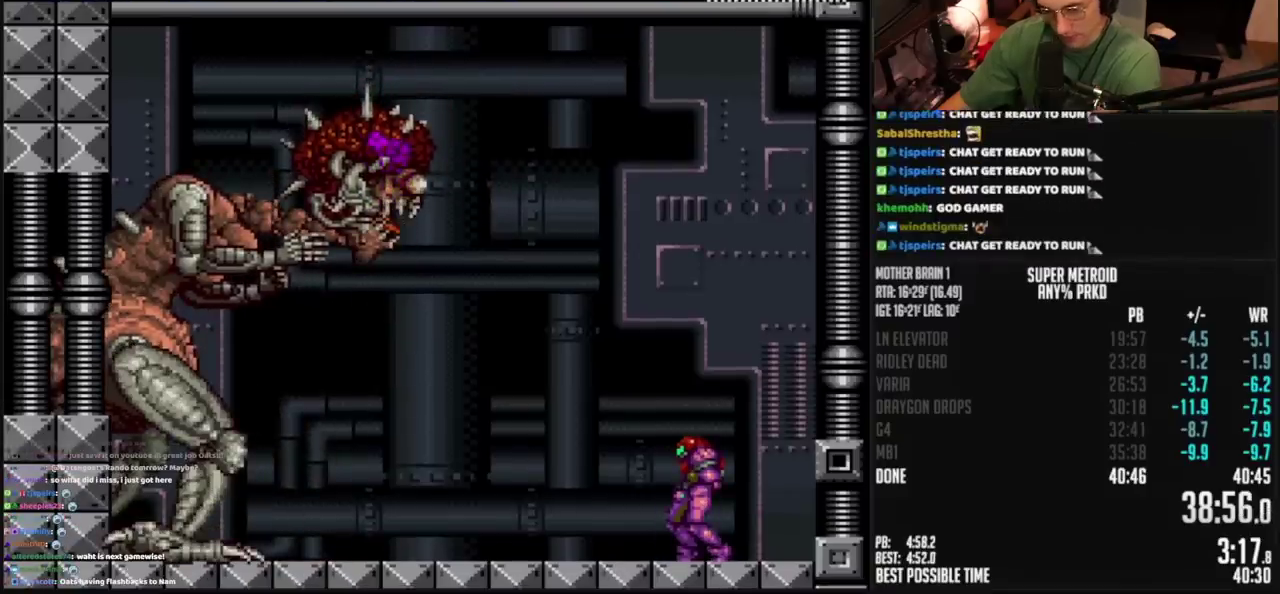
{"buttons": ["R1"], "events": []}
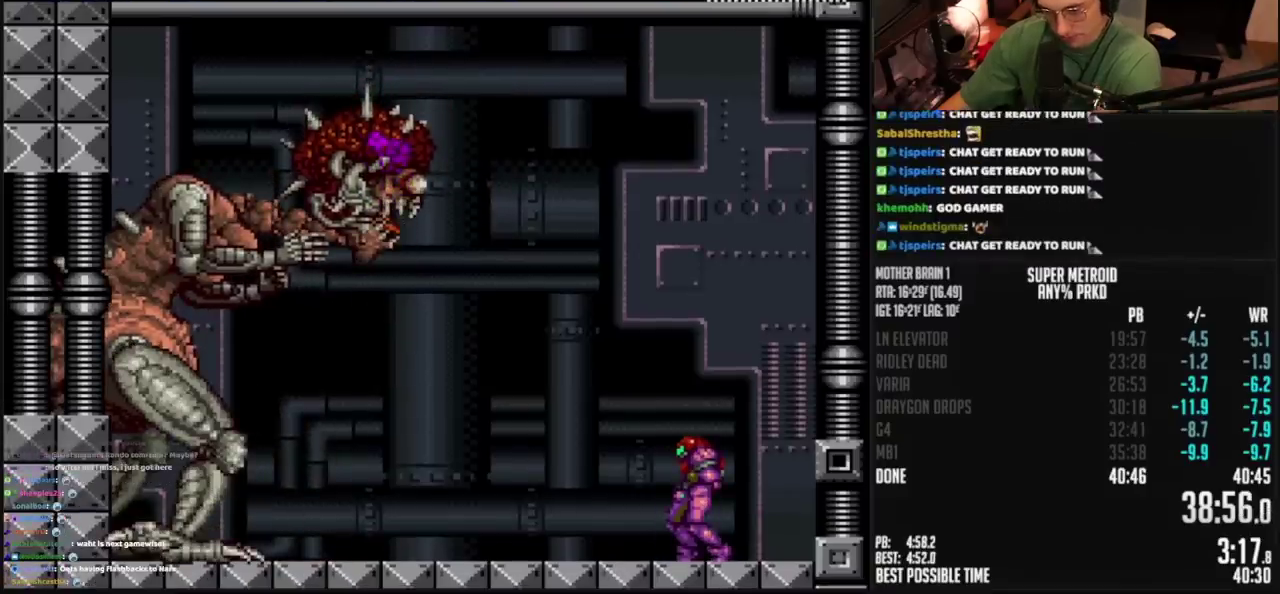
{"buttons": ["R1"], "events": []}
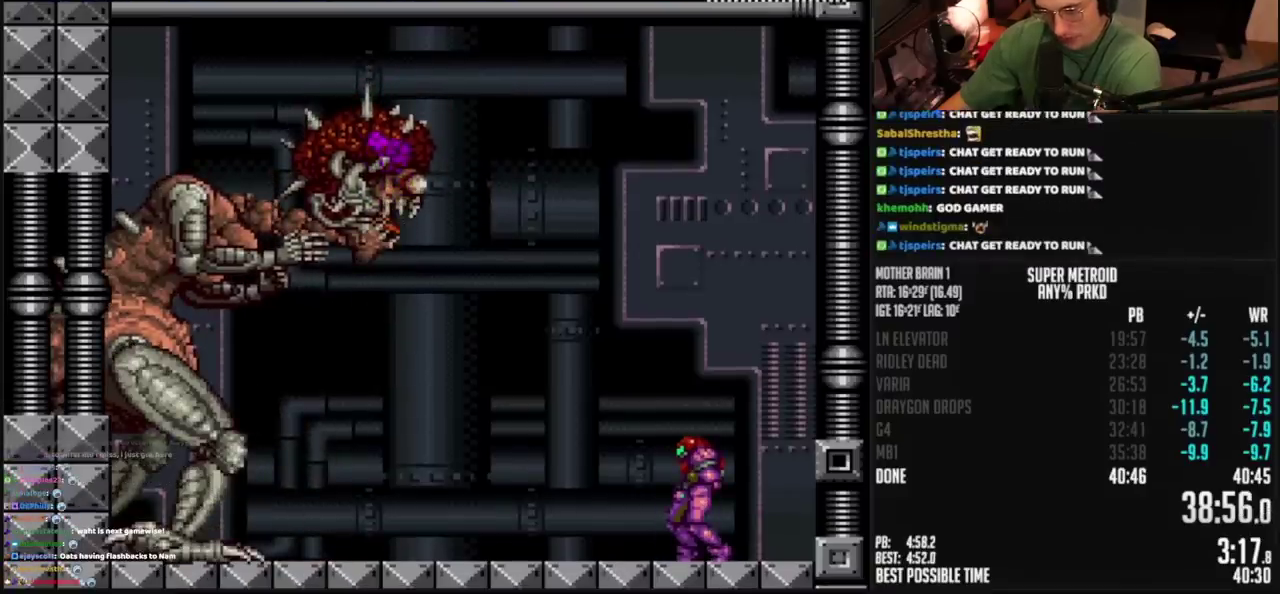
{"buttons": ["R1"], "events": []}